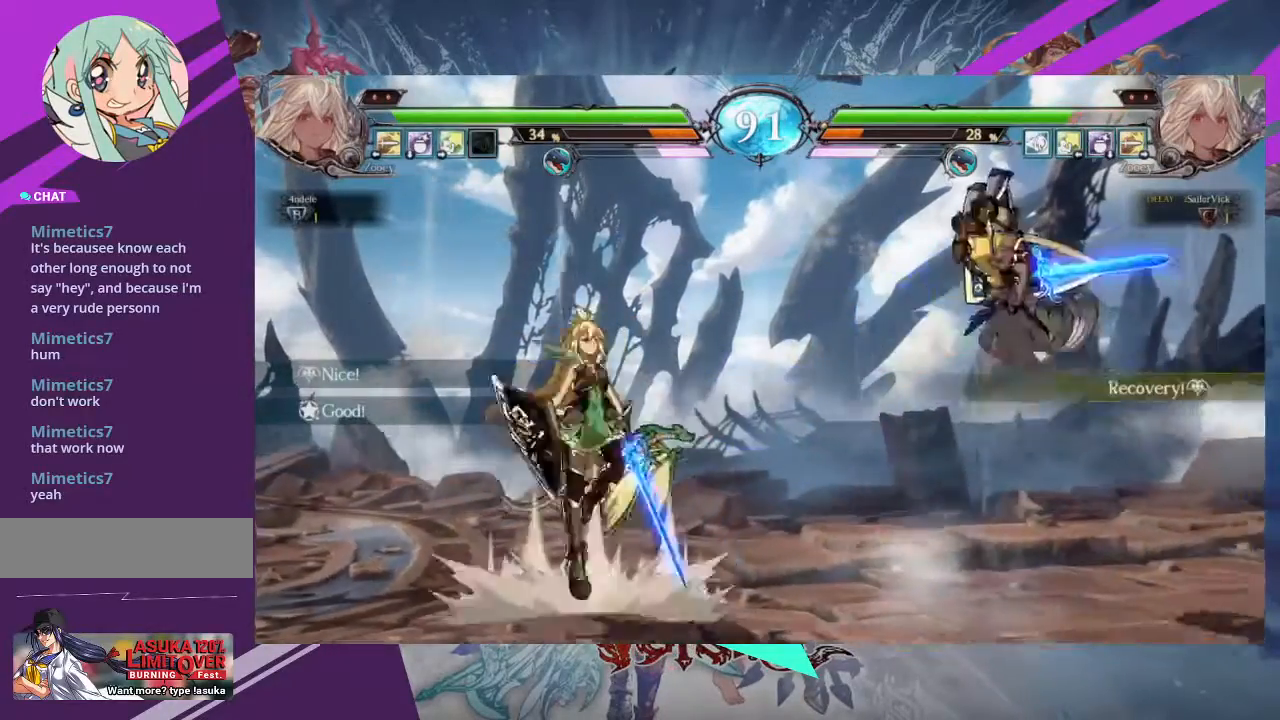
Gameplay with a controller (arcade stick); each line is a JSON object with the inputs held at the frame after it. "events" lists button and stick changes between this image and that frame as [ms after this image, input, new state], when the widget could be followed in between. Not read: L3 R3 other_buttons.
{"buttons": [], "left_stick": "right", "events": [[100, "SQUARE", "up"], [166, "SQUARE", "down"], [200, "SQUARE", "up"]]}
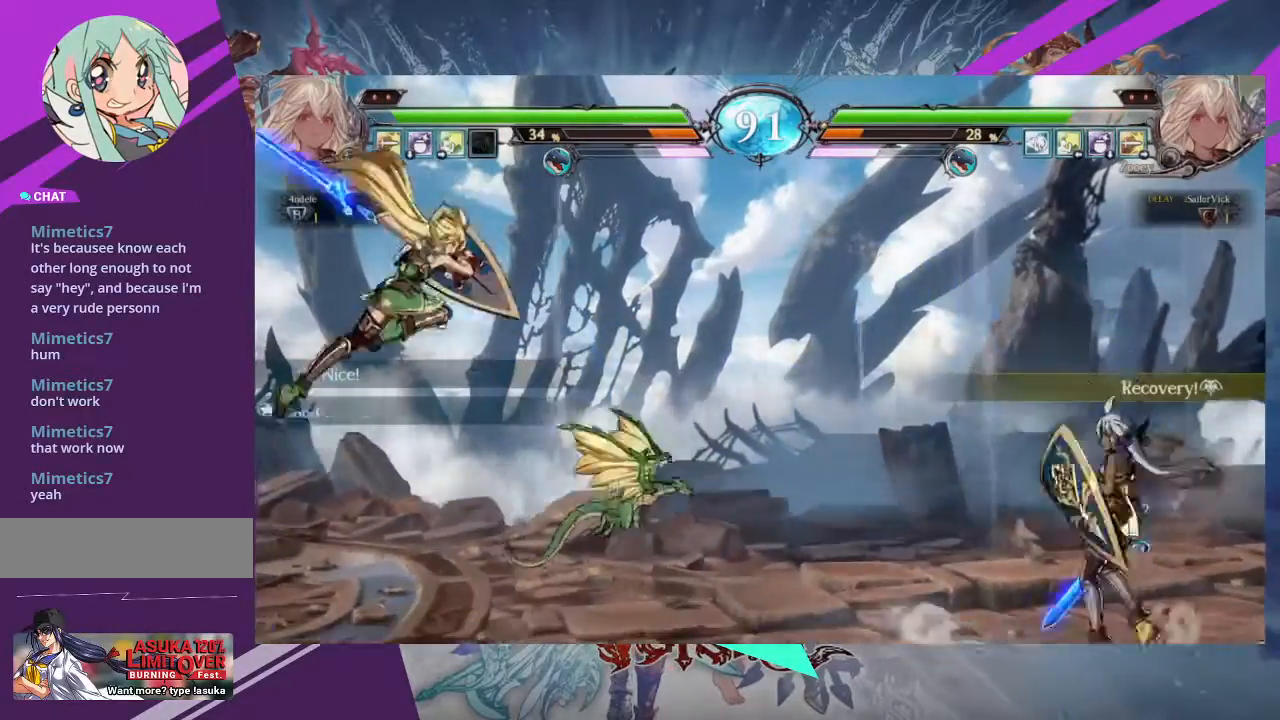
{"buttons": [], "left_stick": "left", "events": [[100, "SQUARE", "down"], [100, "left_stick", "center"], [234, "SQUARE", "up"], [467, "left_stick", "left"]]}
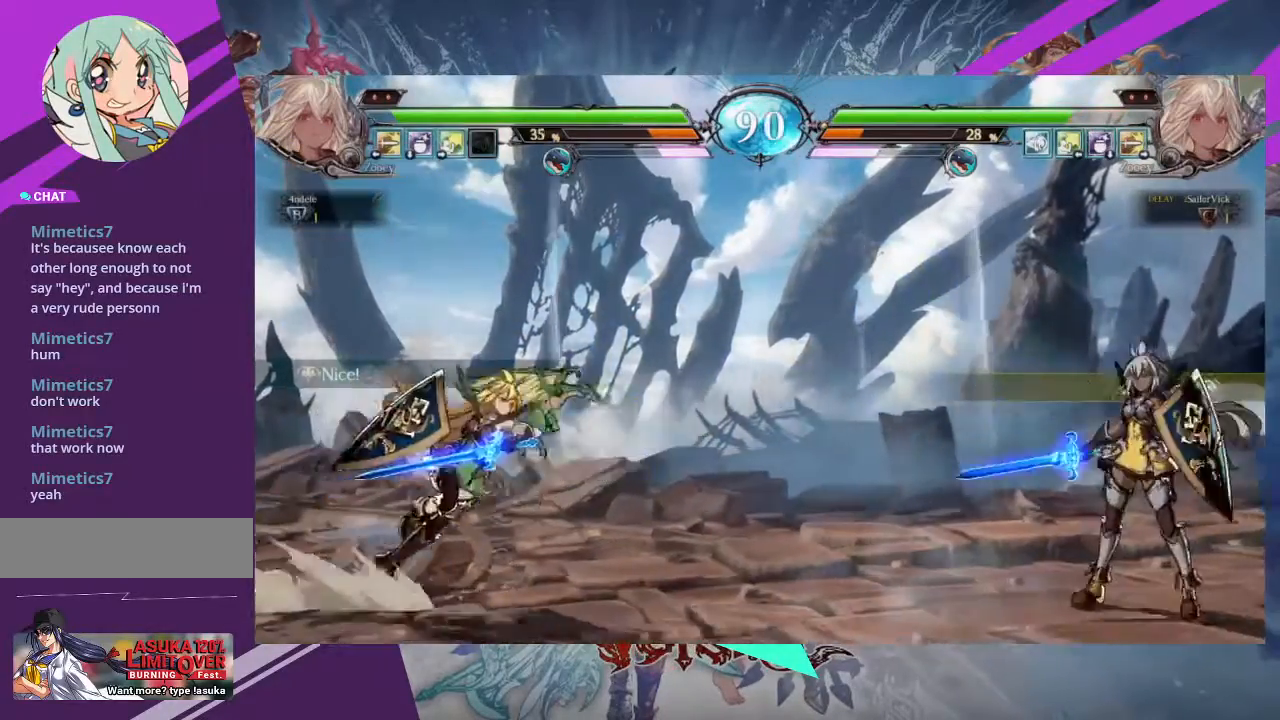
{"buttons": [], "left_stick": "right", "events": [[34, "left_stick", "center"], [101, "left_stick", "left"], [267, "left_stick", "center"], [334, "left_stick", "right"]]}
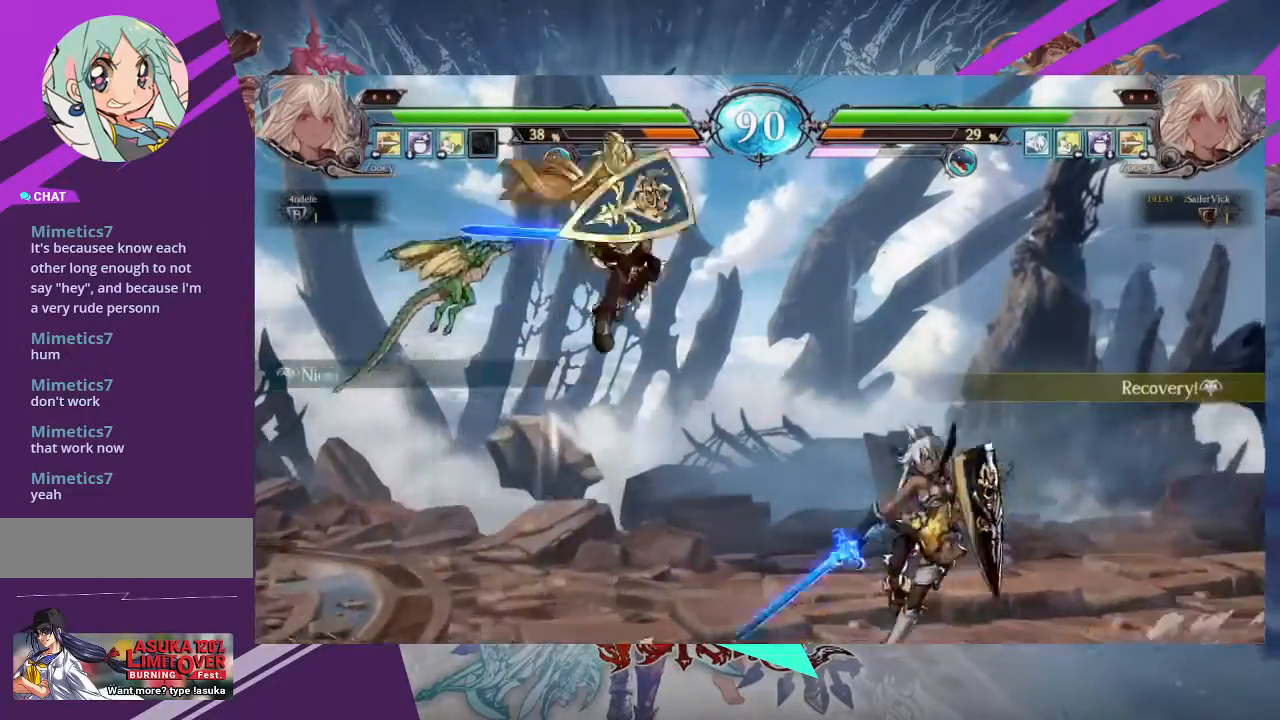
{"buttons": [], "left_stick": "down-right", "events": [[267, "SQUARE", "down"], [434, "SQUARE", "up"], [501, "left_stick", "down-right"]]}
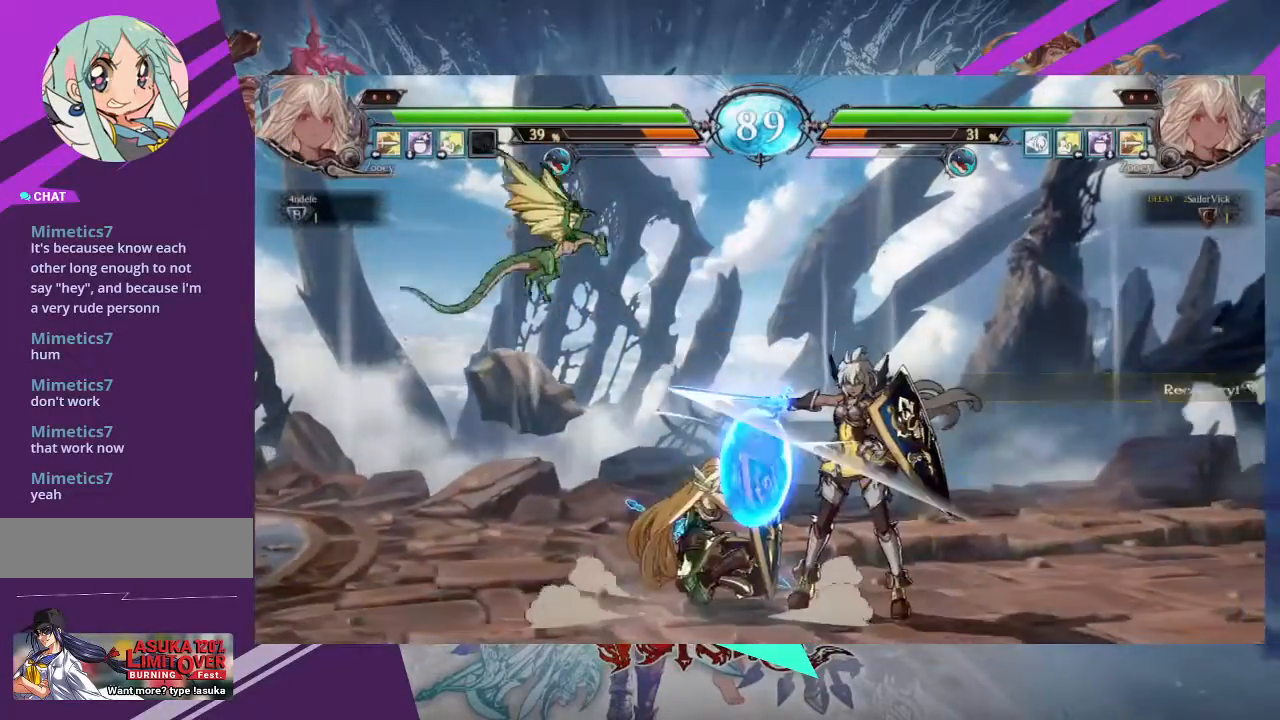
{"buttons": [], "left_stick": "down-right", "events": [[166, "SQUARE", "down"], [300, "SQUARE", "up"], [367, "TRIANGLE", "down"], [500, "TRIANGLE", "up"]]}